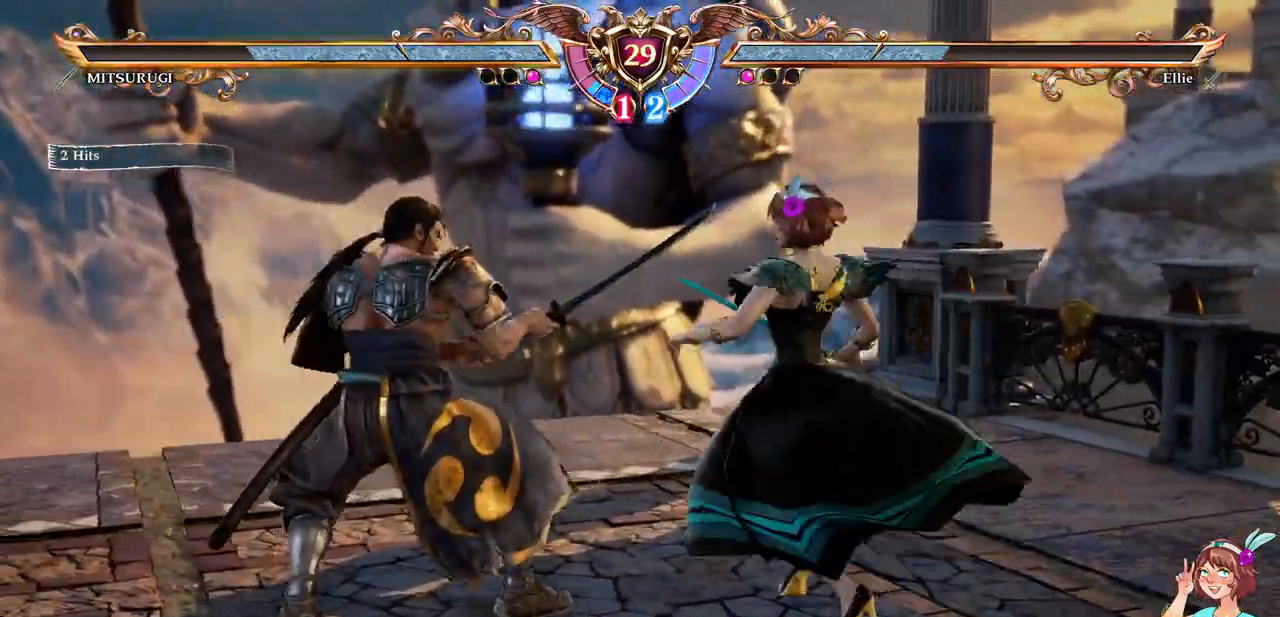
Gameplay with a controller (Xbox layout); each line is a JSON object with the inputs held at the frame after it. "events" lists button and stick changes between this image and that frame as [ms after this image, input, new state], when the widget could be followed in between. Not read: L3 R3 SELECT START.
{"buttons": [], "events": [[83, "A", "up"], [83, "X", "up"]]}
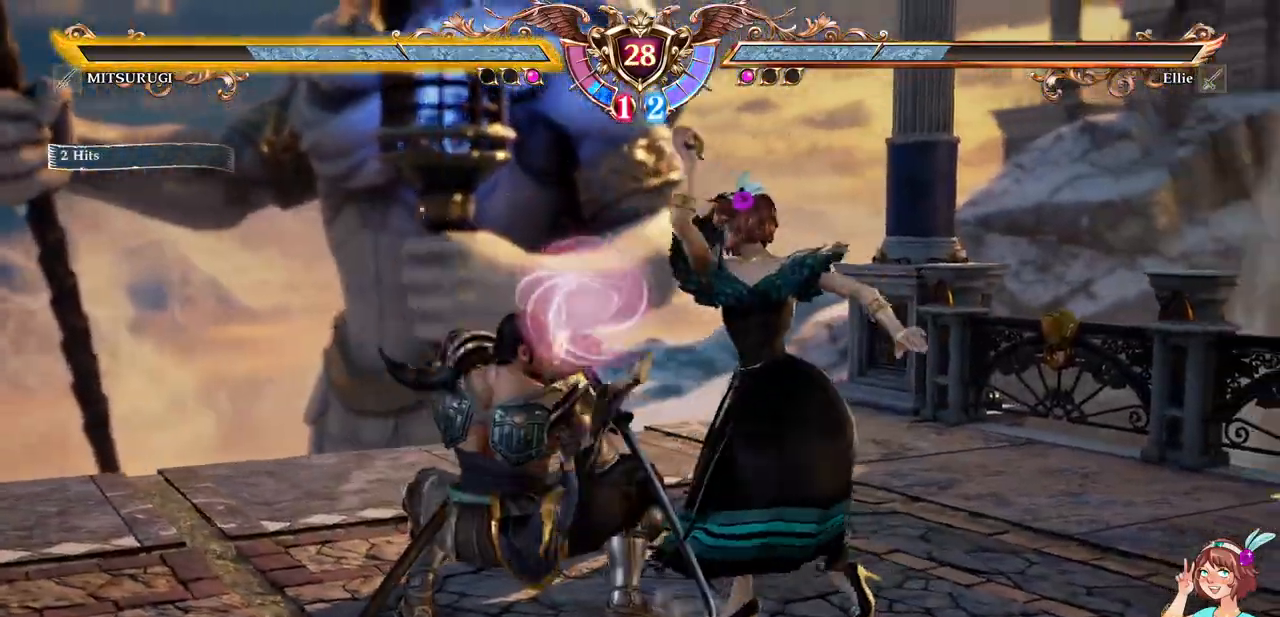
{"buttons": ["A"], "events": [[267, "A", "down"]]}
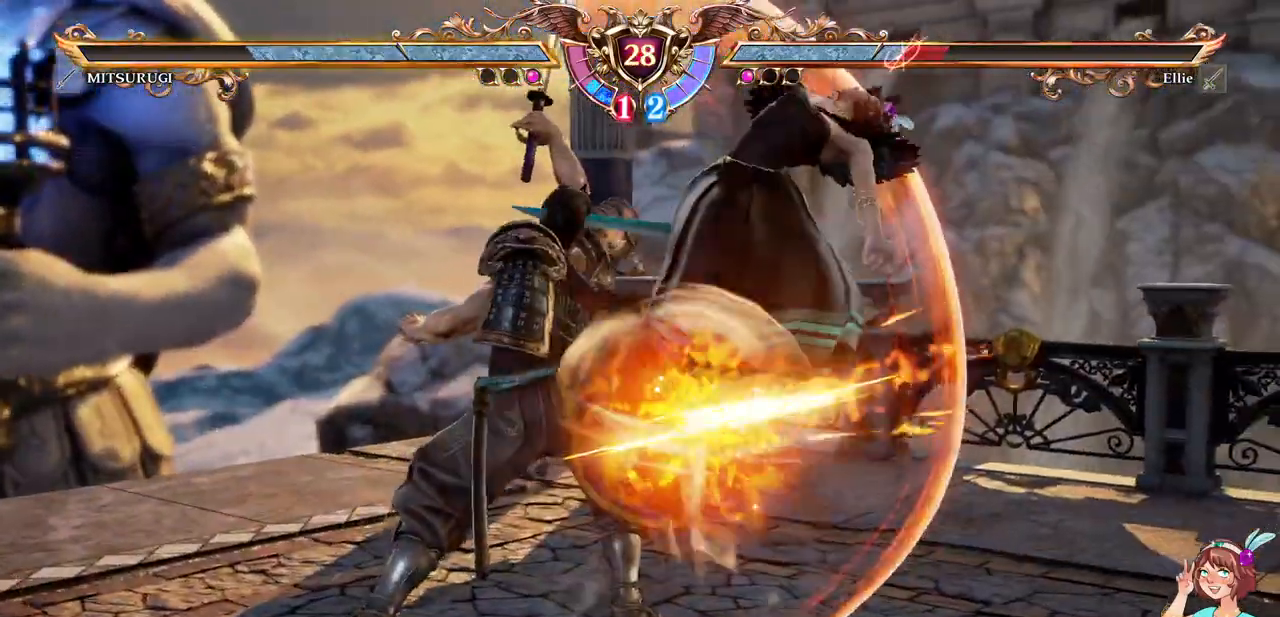
{"buttons": ["A"], "events": [[183, "A", "up"], [233, "A", "down"]]}
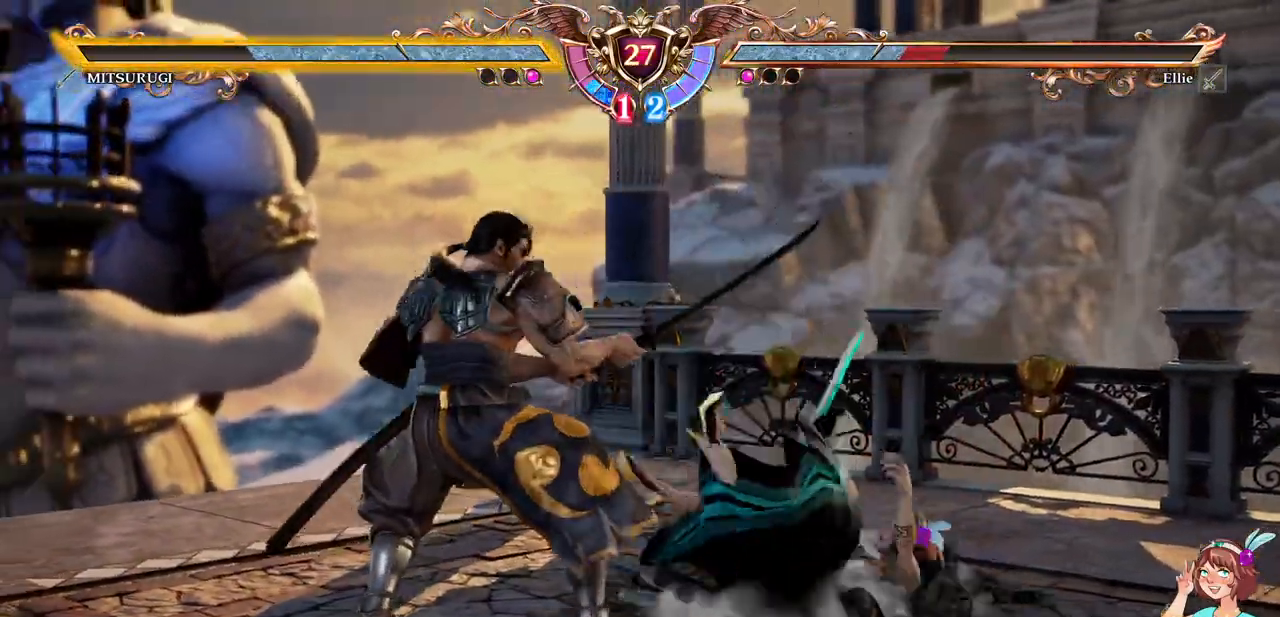
{"buttons": ["A", "DPAD_DOWN"], "events": [[367, "DPAD_DOWN", "down"]]}
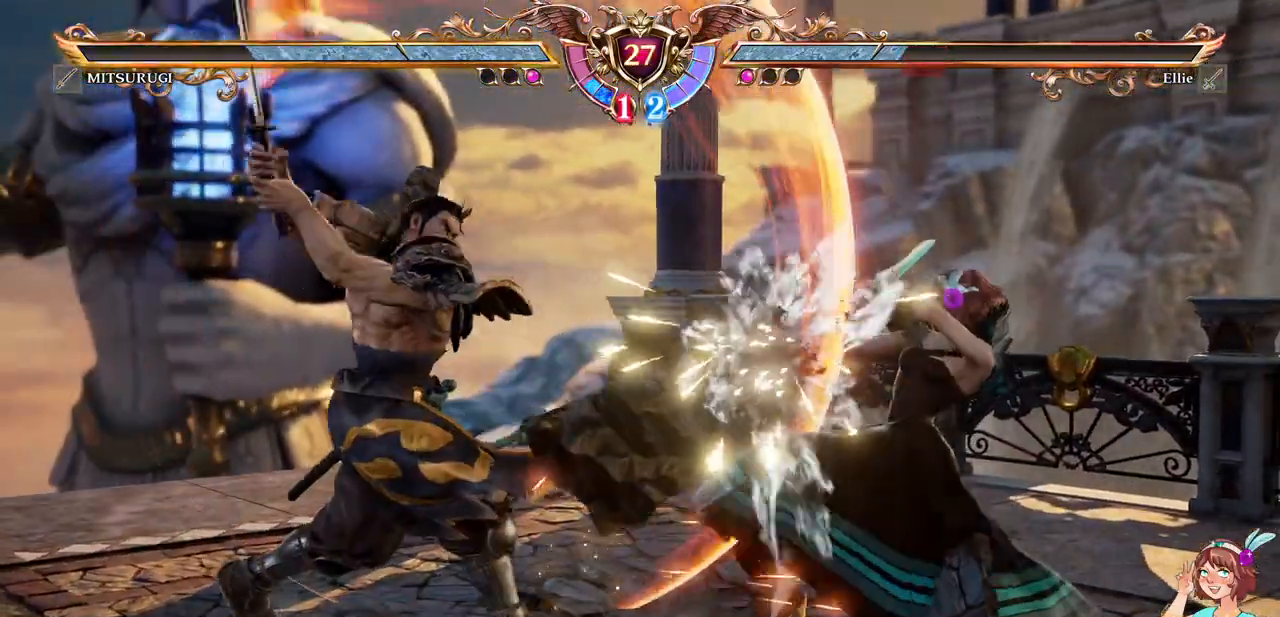
{"buttons": ["A"], "events": [[50, "DPAD_DOWN", "up"], [300, "A", "up"], [317, "DPAD_LEFT", "down"], [450, "A", "down"], [467, "DPAD_LEFT", "up"]]}
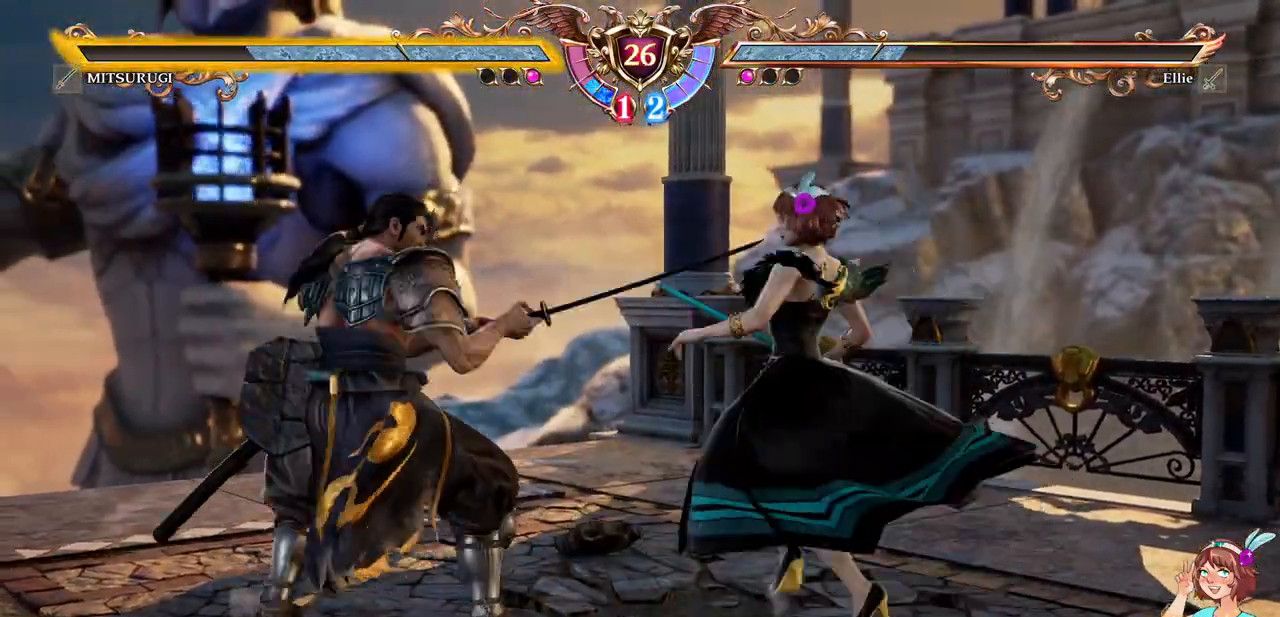
{"buttons": ["A"], "events": []}
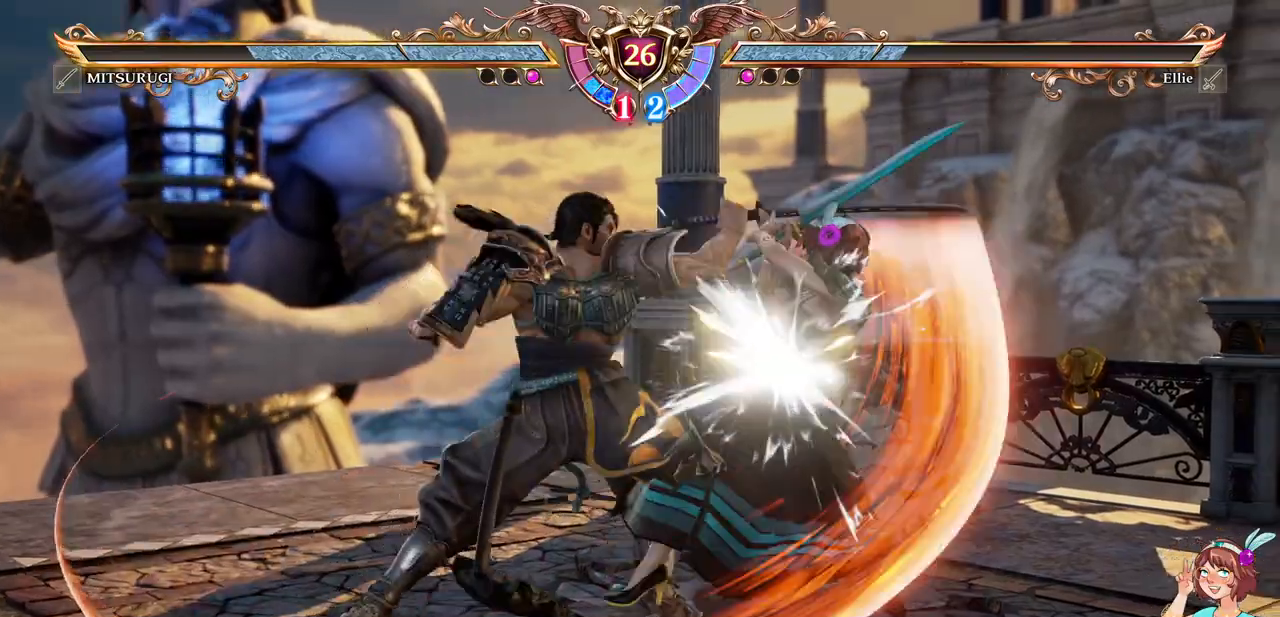
{"buttons": ["Y", "DPAD_LEFT"], "events": [[233, "DPAD_LEFT", "down"], [250, "A", "up"], [317, "Y", "down"], [417, "Y", "up"], [483, "Y", "down"]]}
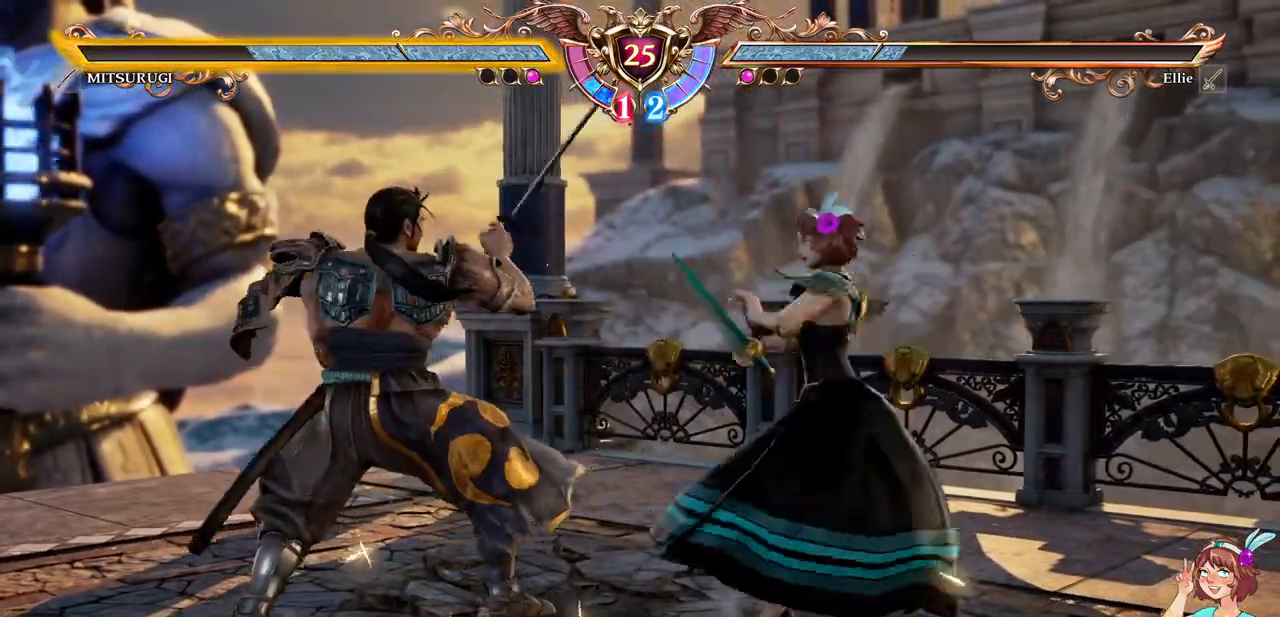
{"buttons": [], "events": [[67, "DPAD_LEFT", "up"], [83, "Y", "up"]]}
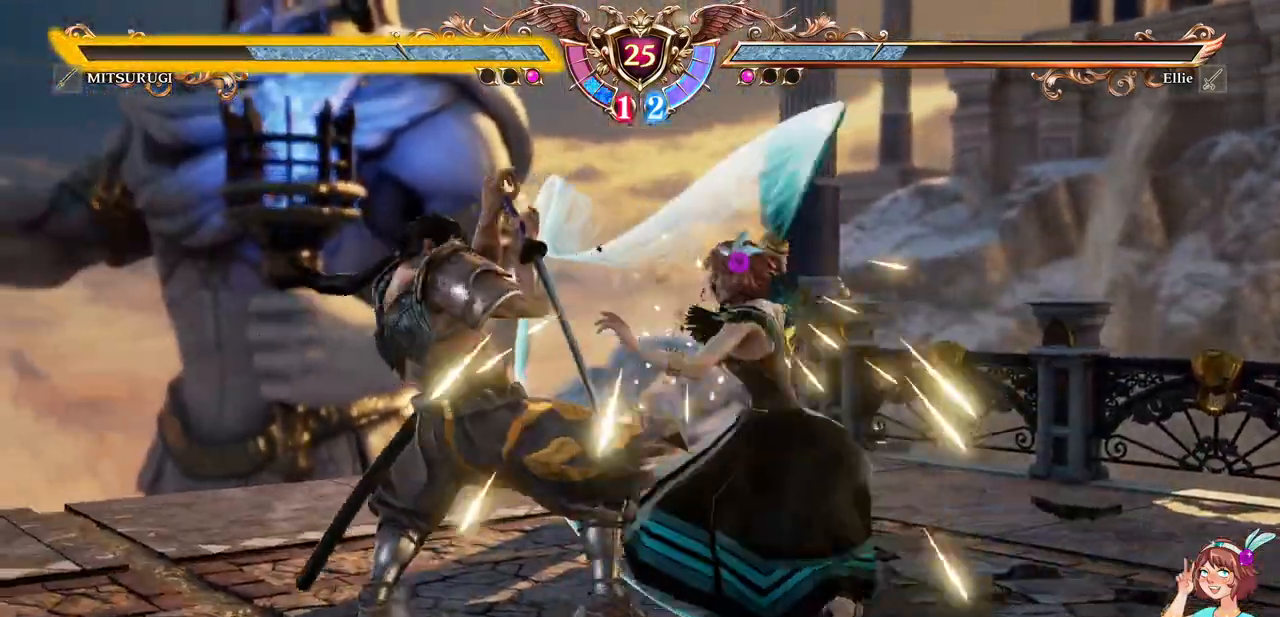
{"buttons": [], "events": []}
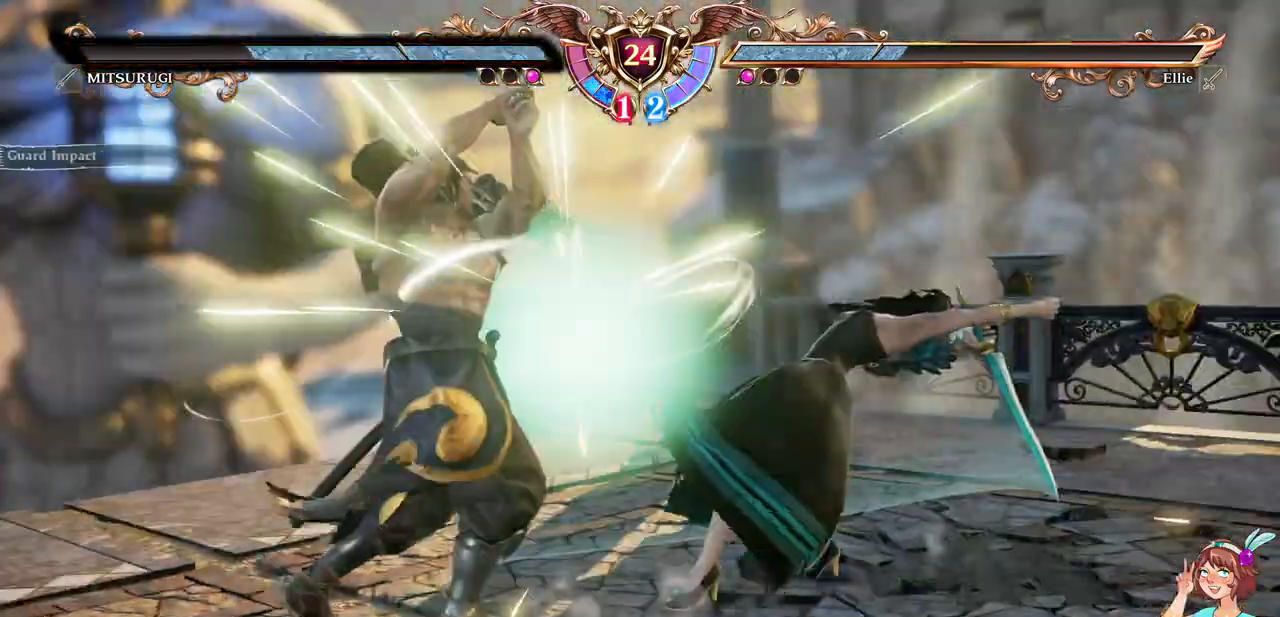
{"buttons": [], "events": []}
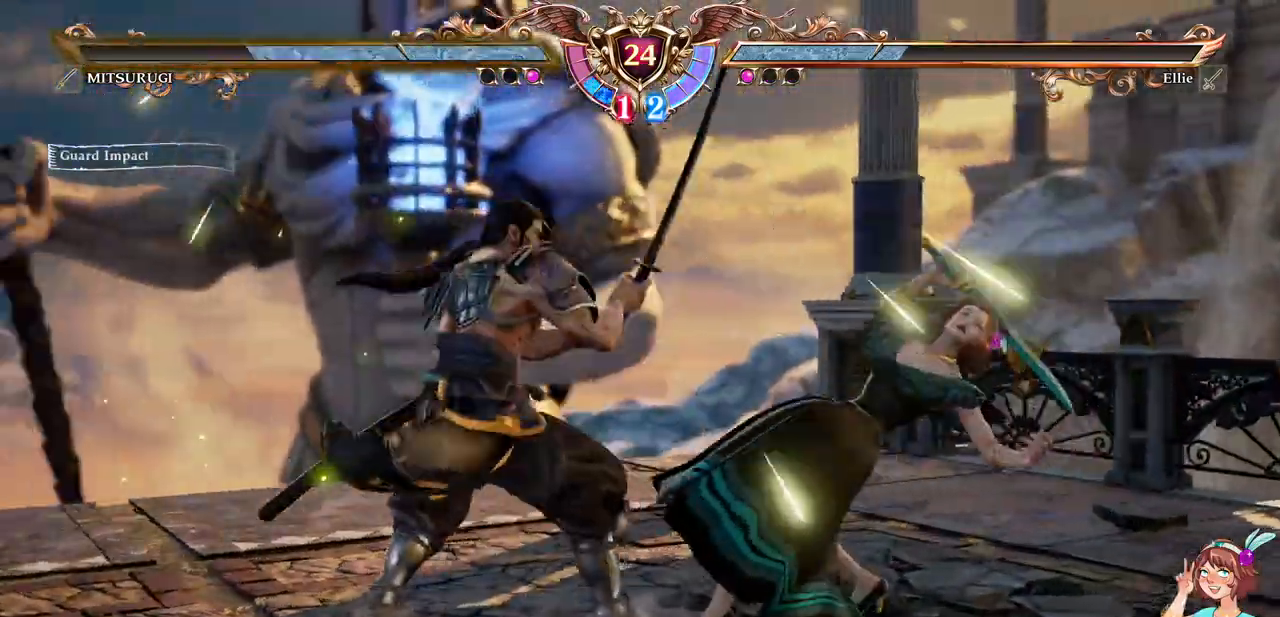
{"buttons": ["A"], "events": [[17, "A", "down"]]}
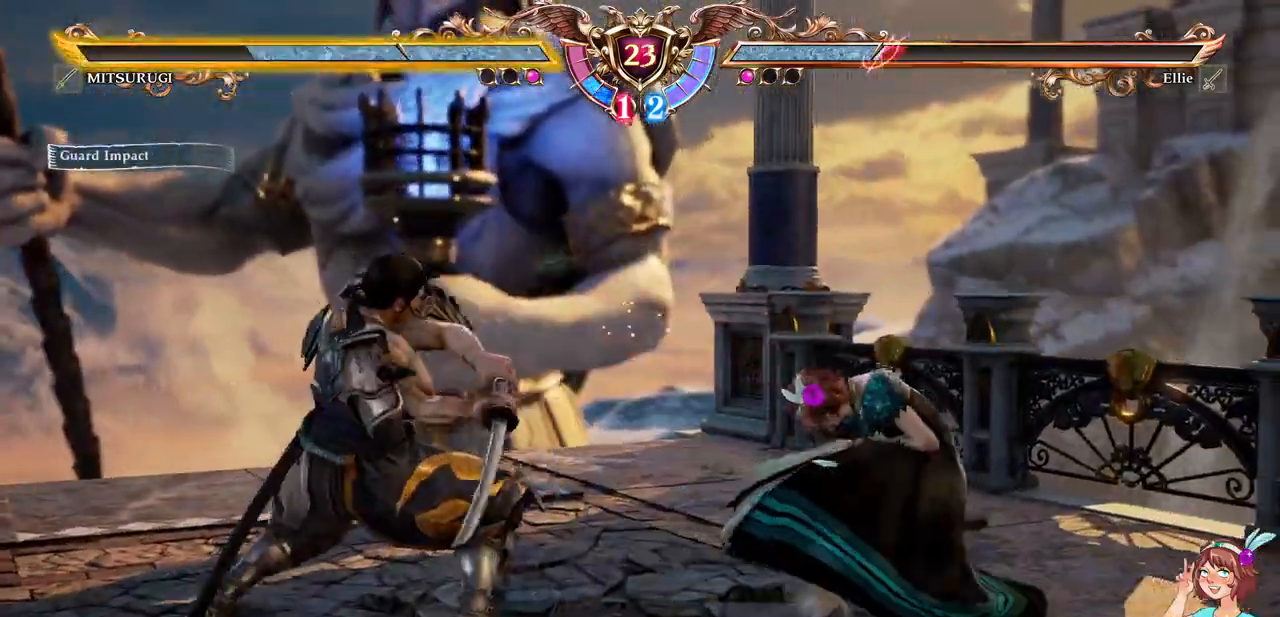
{"buttons": ["A"], "events": [[167, "A", "up"], [233, "DPAD_UP", "down"], [450, "A", "down"], [500, "DPAD_UP", "up"]]}
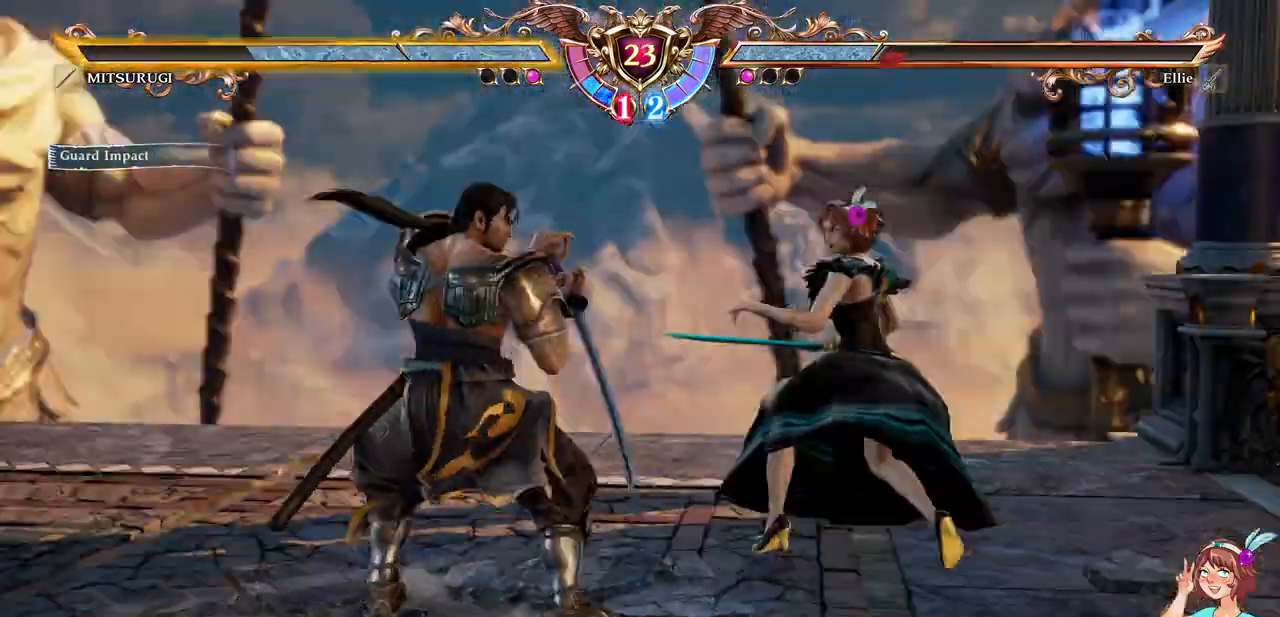
{"buttons": [], "events": [[67, "DPAD_LEFT", "down"], [83, "DPAD_DOWN", "down"], [100, "A", "up"], [150, "Y", "down"], [283, "Y", "up"], [317, "DPAD_LEFT", "up"], [333, "DPAD_DOWN", "up"]]}
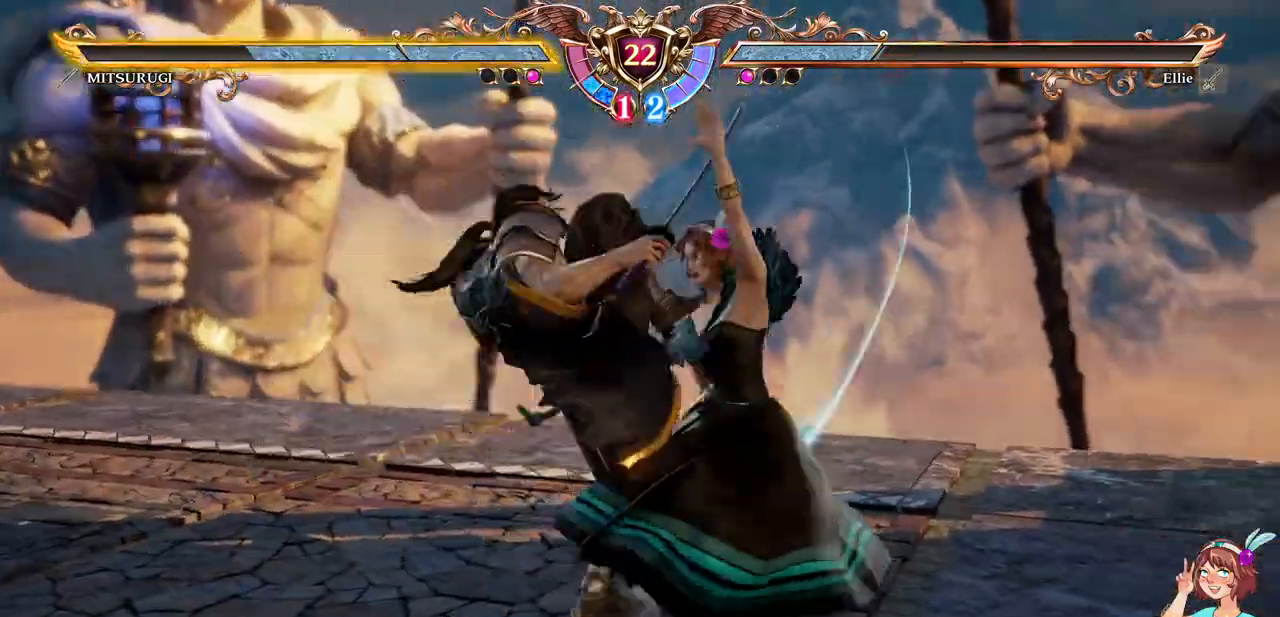
{"buttons": [], "events": []}
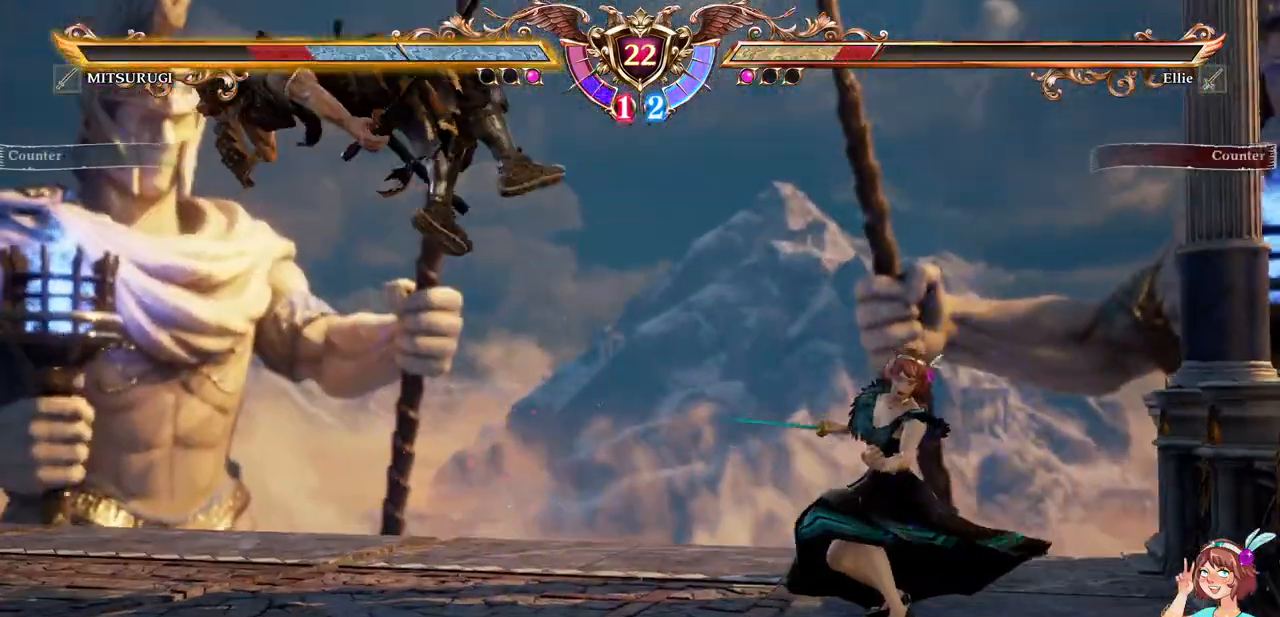
{"buttons": ["DPAD_LEFT"], "events": [[33, "DPAD_LEFT", "down"], [367, "B", "down"], [500, "B", "up"]]}
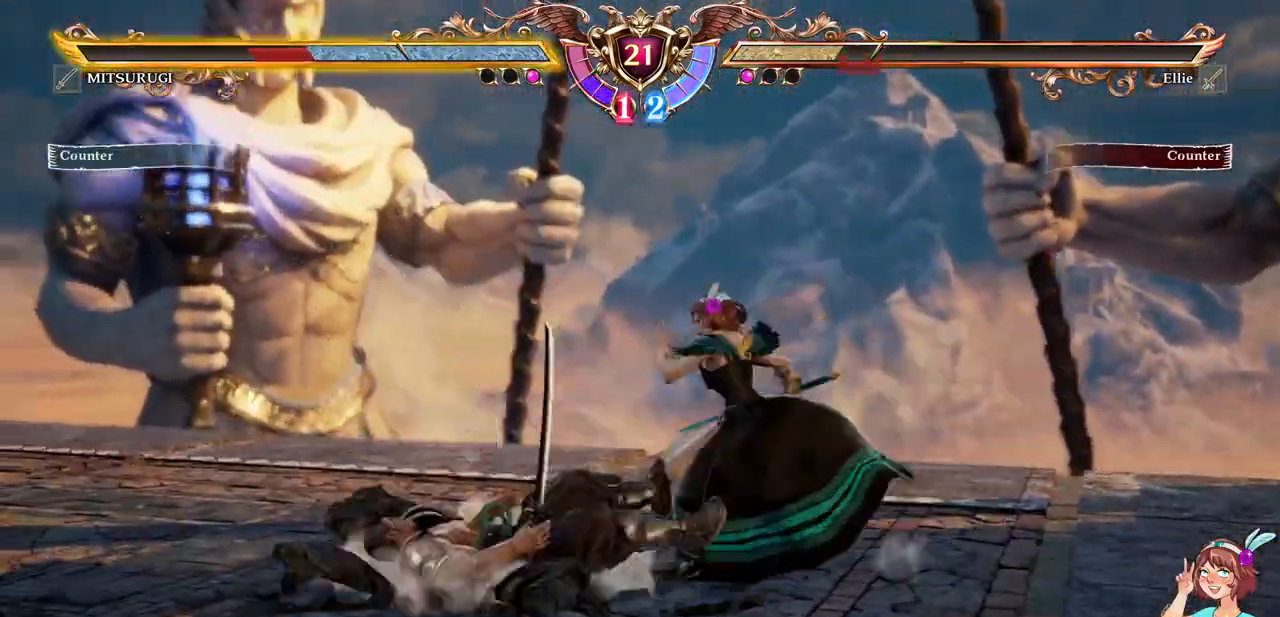
{"buttons": ["DPAD_RIGHT"], "events": [[50, "B", "down"], [167, "B", "up"], [200, "DPAD_LEFT", "up"], [450, "DPAD_RIGHT", "down"]]}
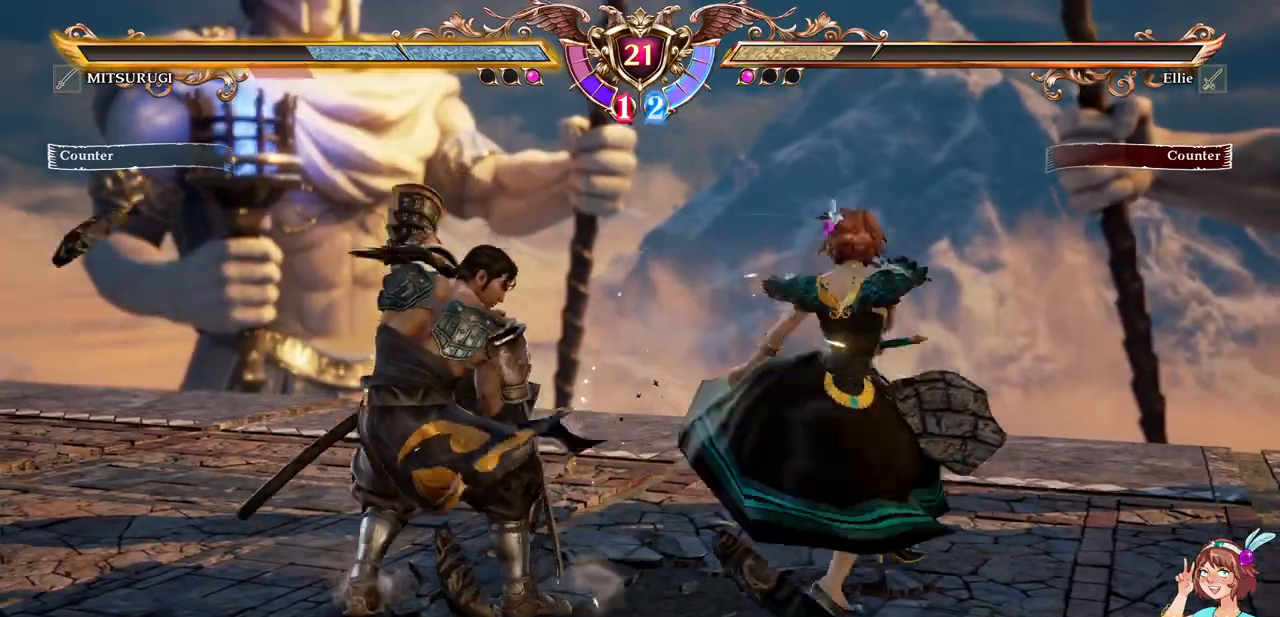
{"buttons": ["X"], "events": [[17, "DPAD_RIGHT", "up"], [50, "DPAD_RIGHT", "down"], [67, "X", "down"], [250, "DPAD_RIGHT", "up"]]}
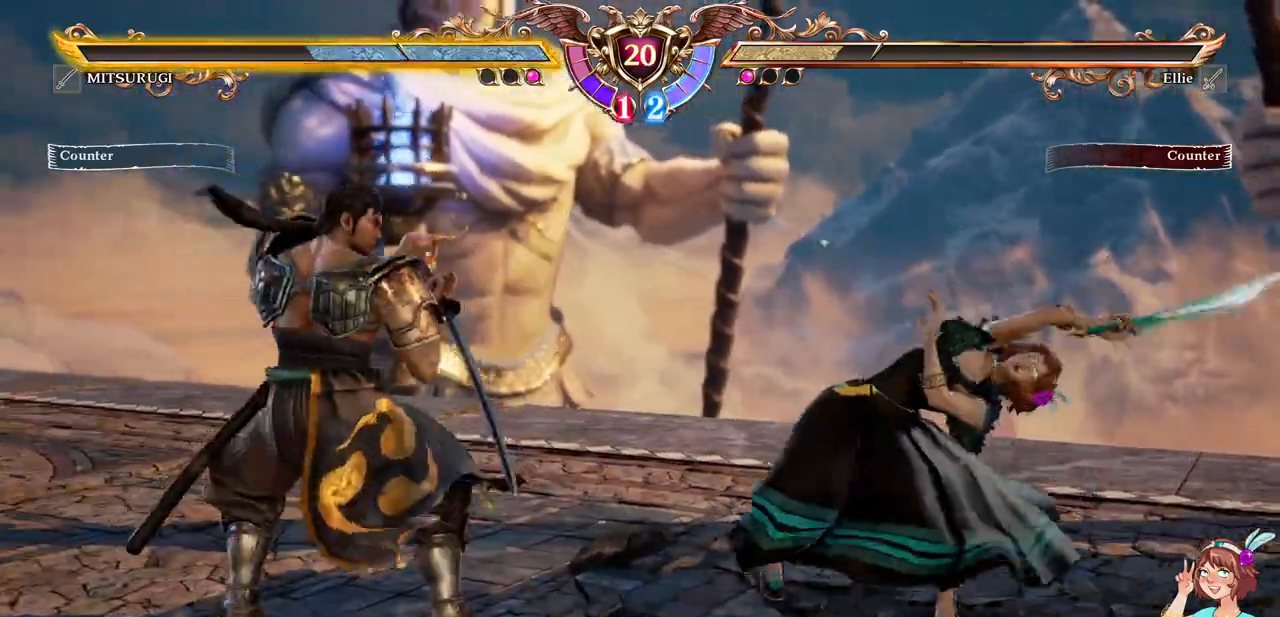
{"buttons": ["X"], "events": []}